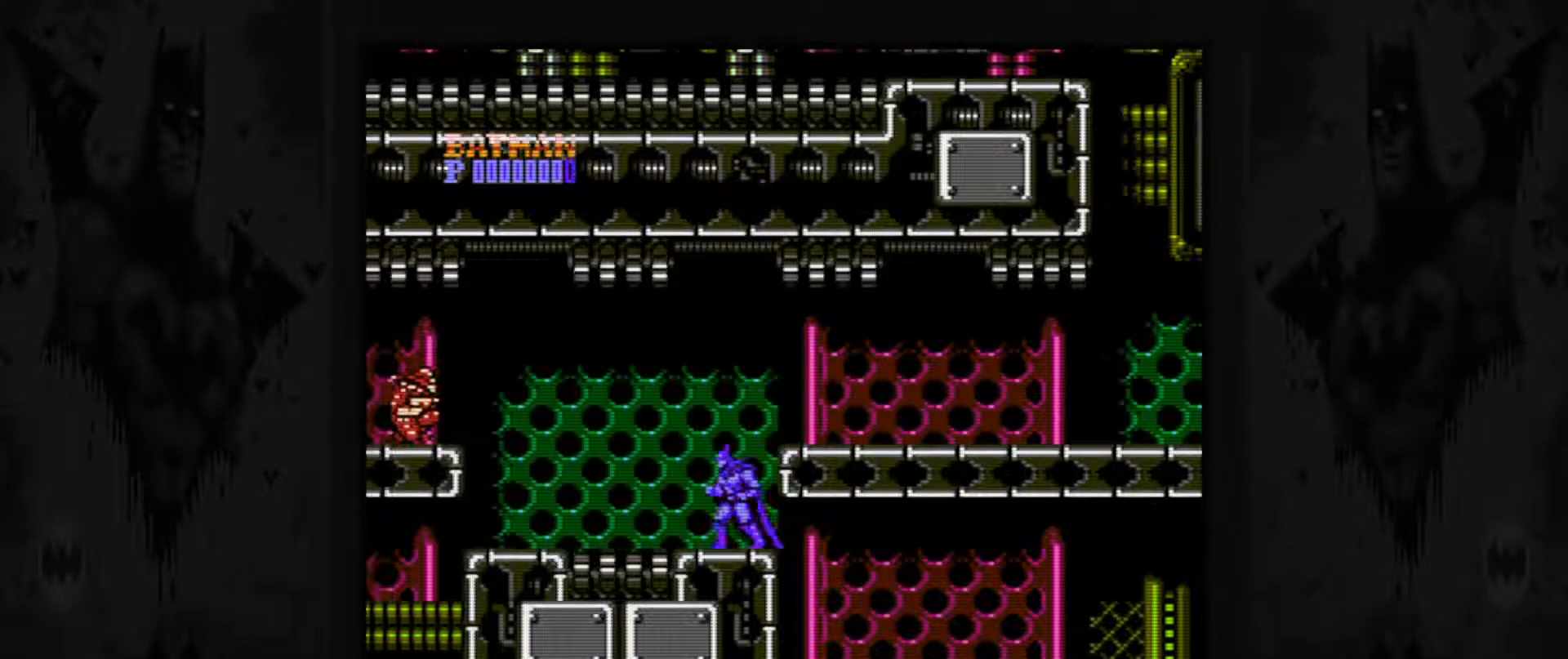
Gameplay with a controller (Nintendo layout); each line is a JSON object with the inputs held at the frame after it. "events" lists button and stick changes between this image and that frame as [ms after this image, input, new state], when the widget could be followed in between. Not read: L3 R3.
{"buttons": ["DPAD_LEFT"], "events": [[83, "DPAD_LEFT", "down"], [183, "A", "down"], [350, "A", "up"]]}
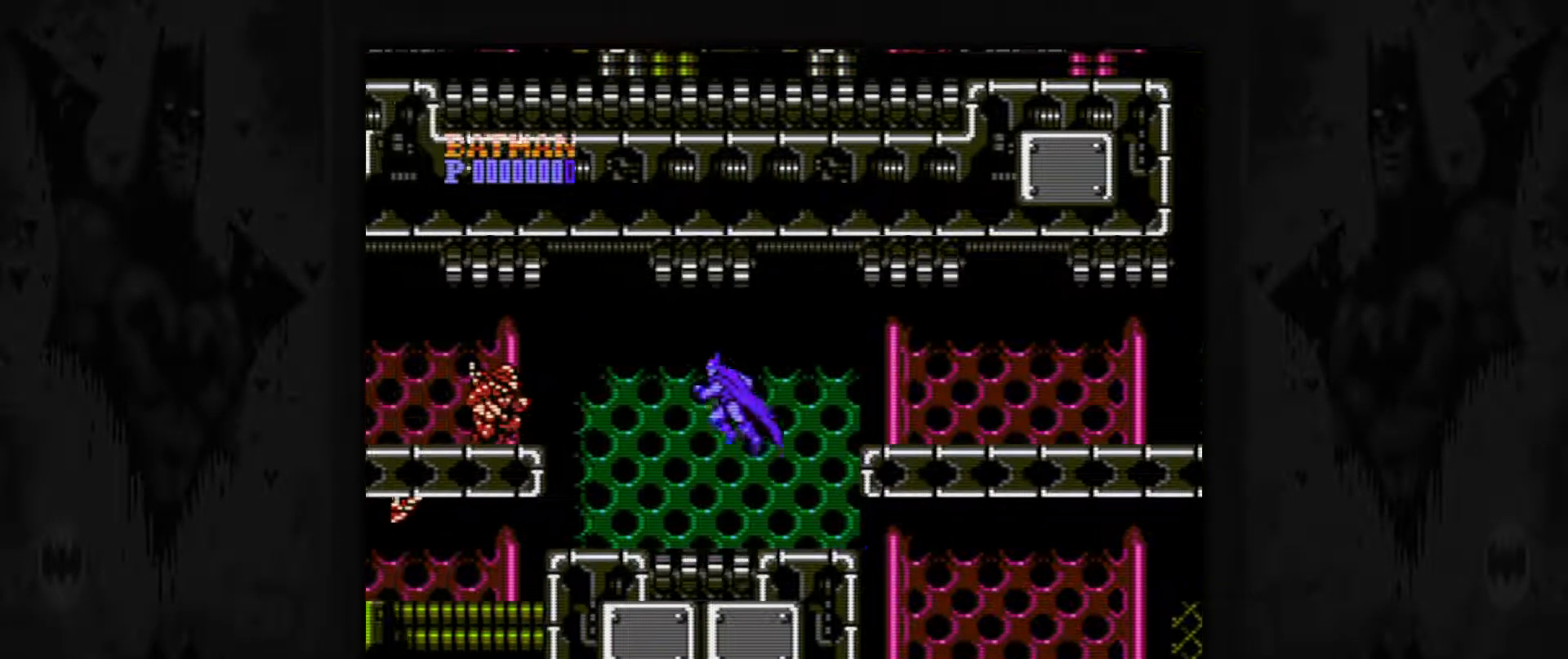
{"buttons": ["DPAD_LEFT"], "events": []}
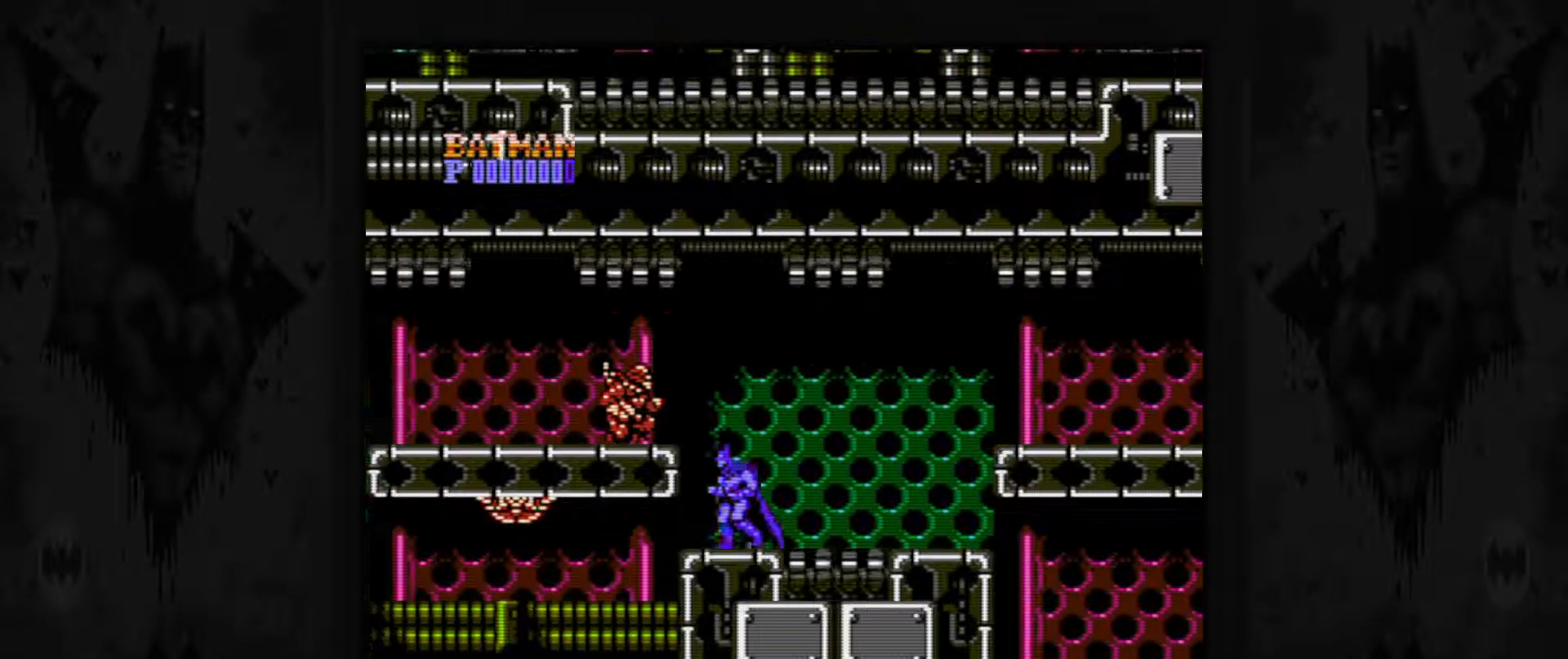
{"buttons": [], "events": [[133, "DPAD_LEFT", "up"]]}
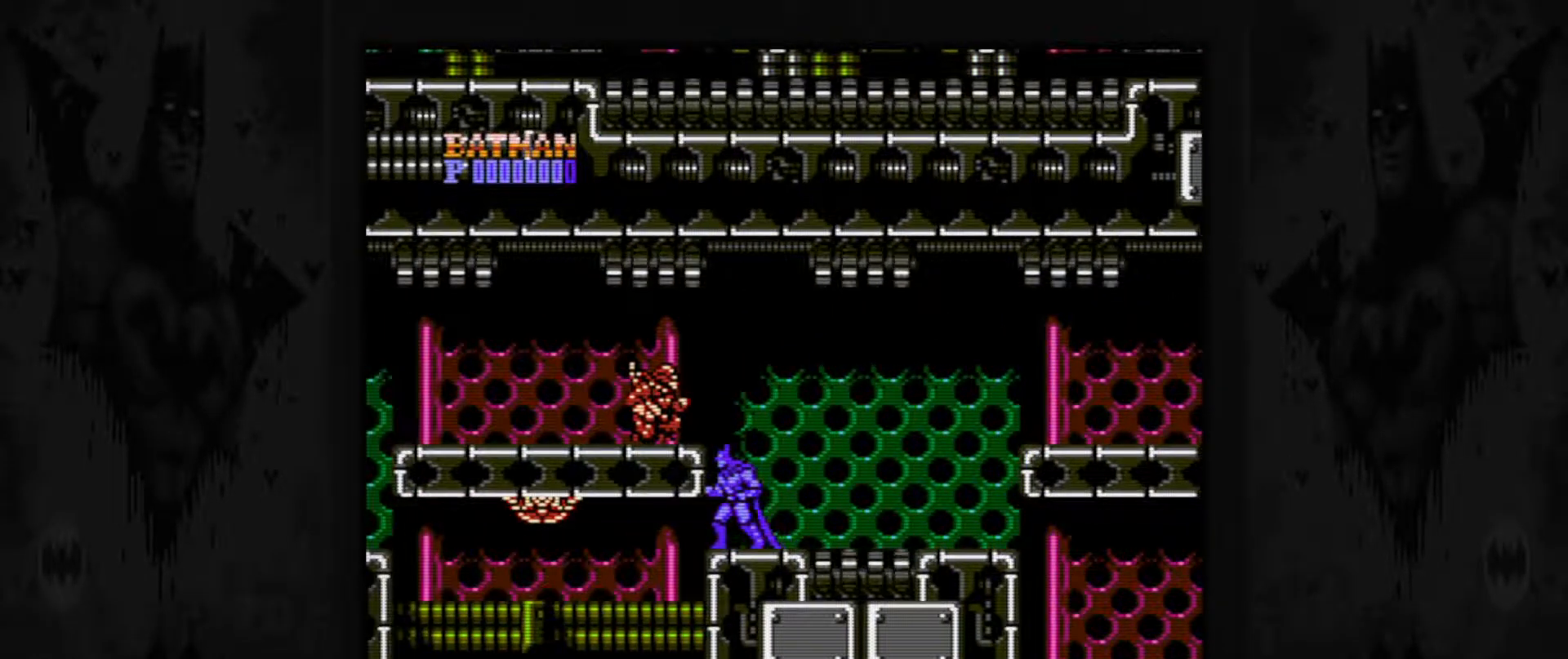
{"buttons": [], "events": []}
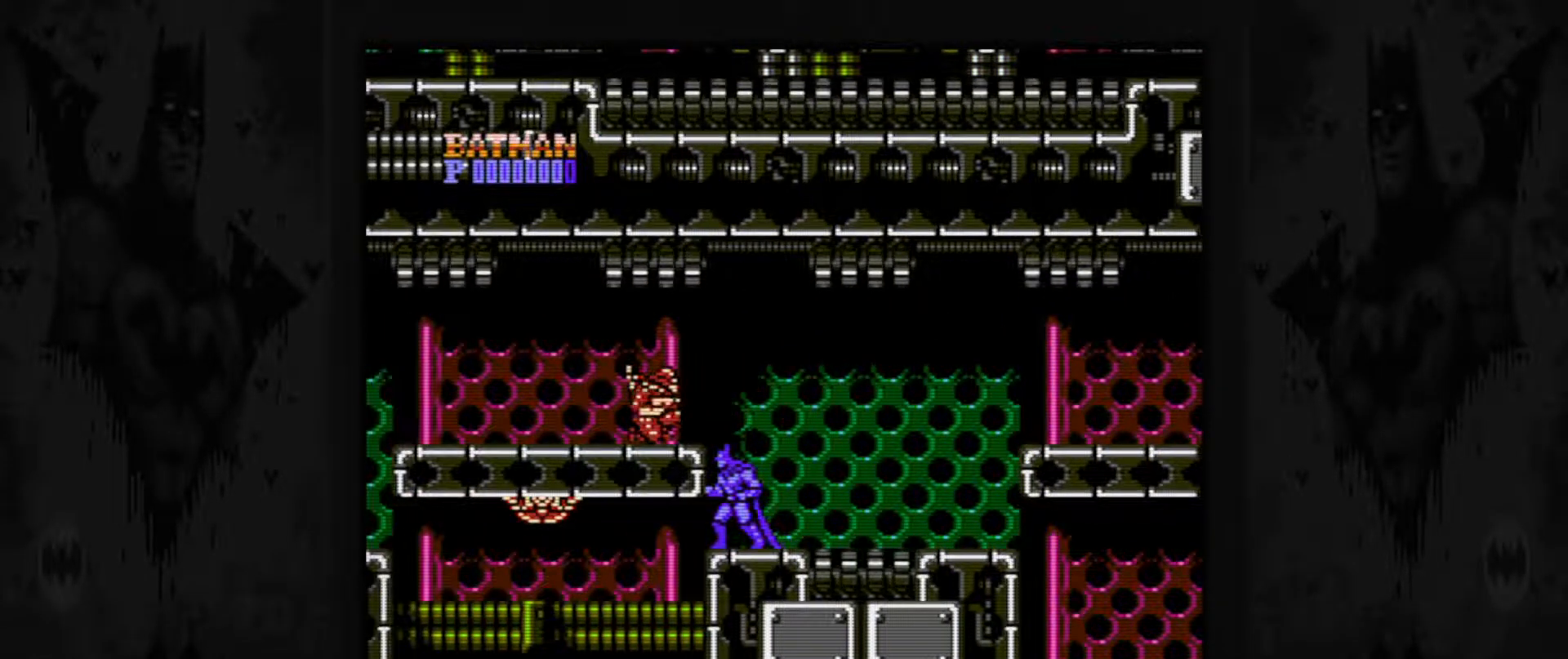
{"buttons": [], "events": [[367, "A", "down"], [433, "A", "up"]]}
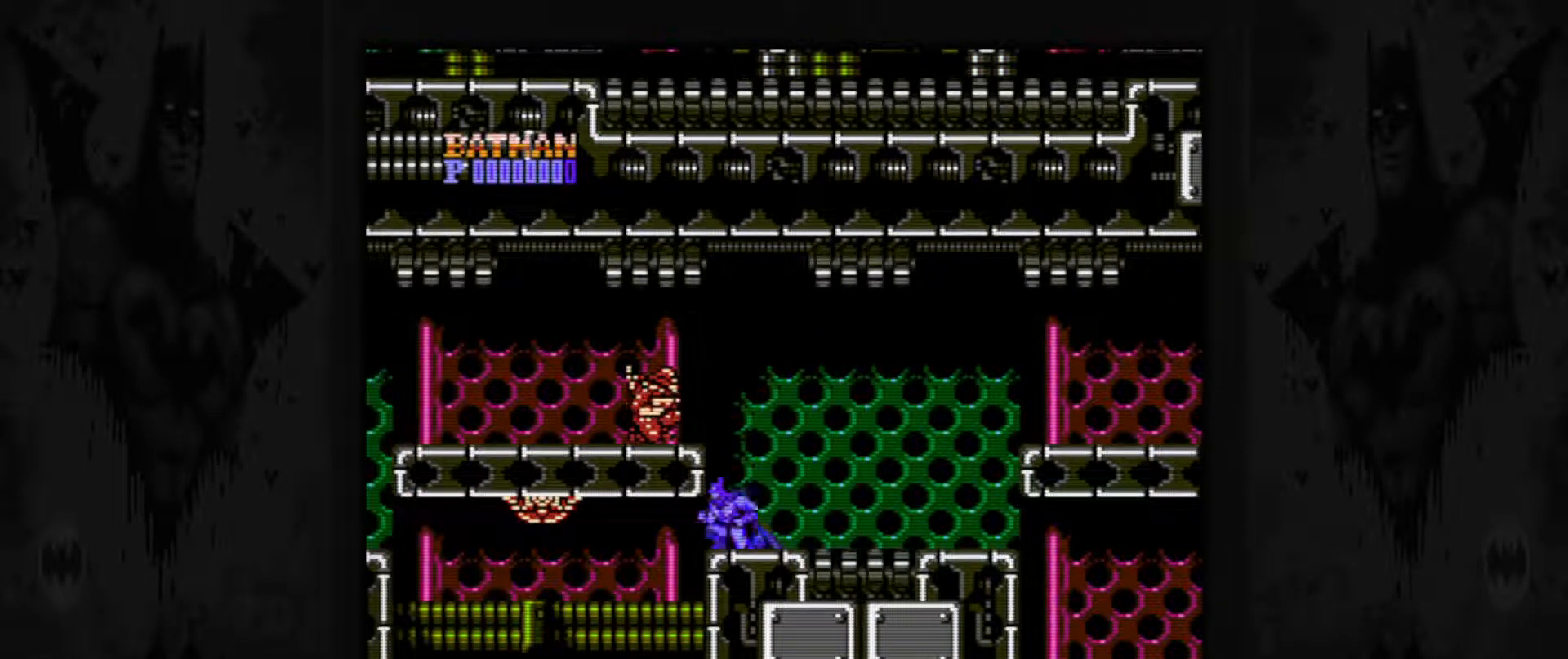
{"buttons": [], "events": [[67, "B", "down"], [133, "B", "up"], [200, "B", "down"], [317, "B", "up"], [367, "B", "down"], [433, "B", "up"]]}
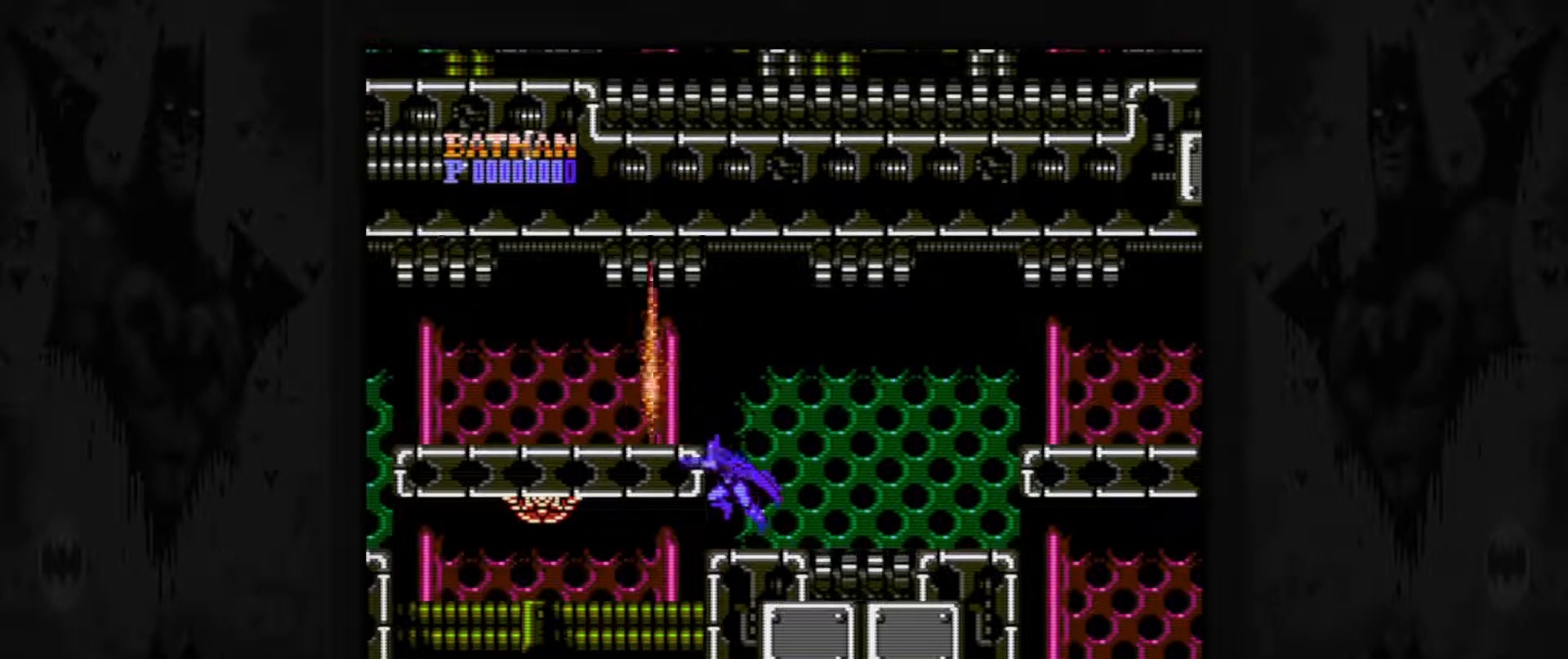
{"buttons": ["DPAD_LEFT"], "events": [[183, "A", "down"], [383, "A", "up"], [450, "DPAD_LEFT", "down"]]}
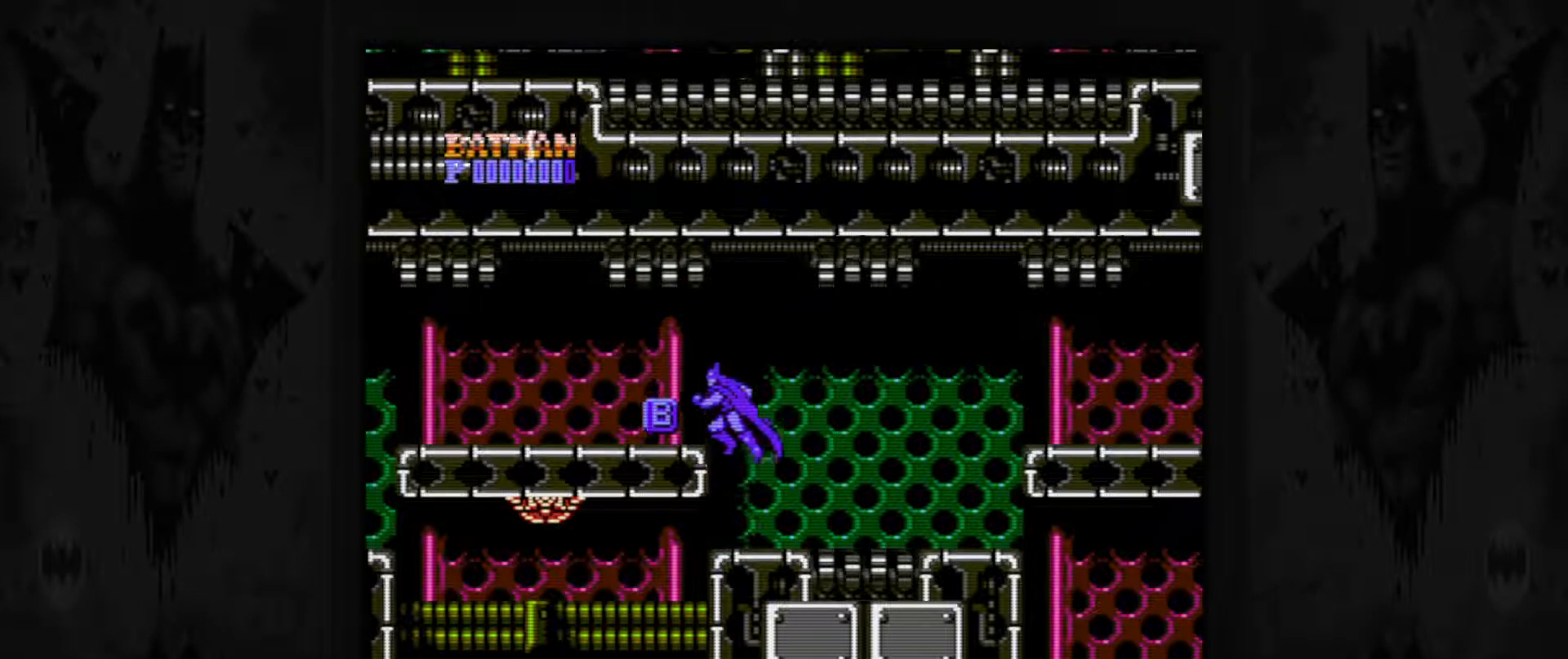
{"buttons": ["DPAD_LEFT"], "events": []}
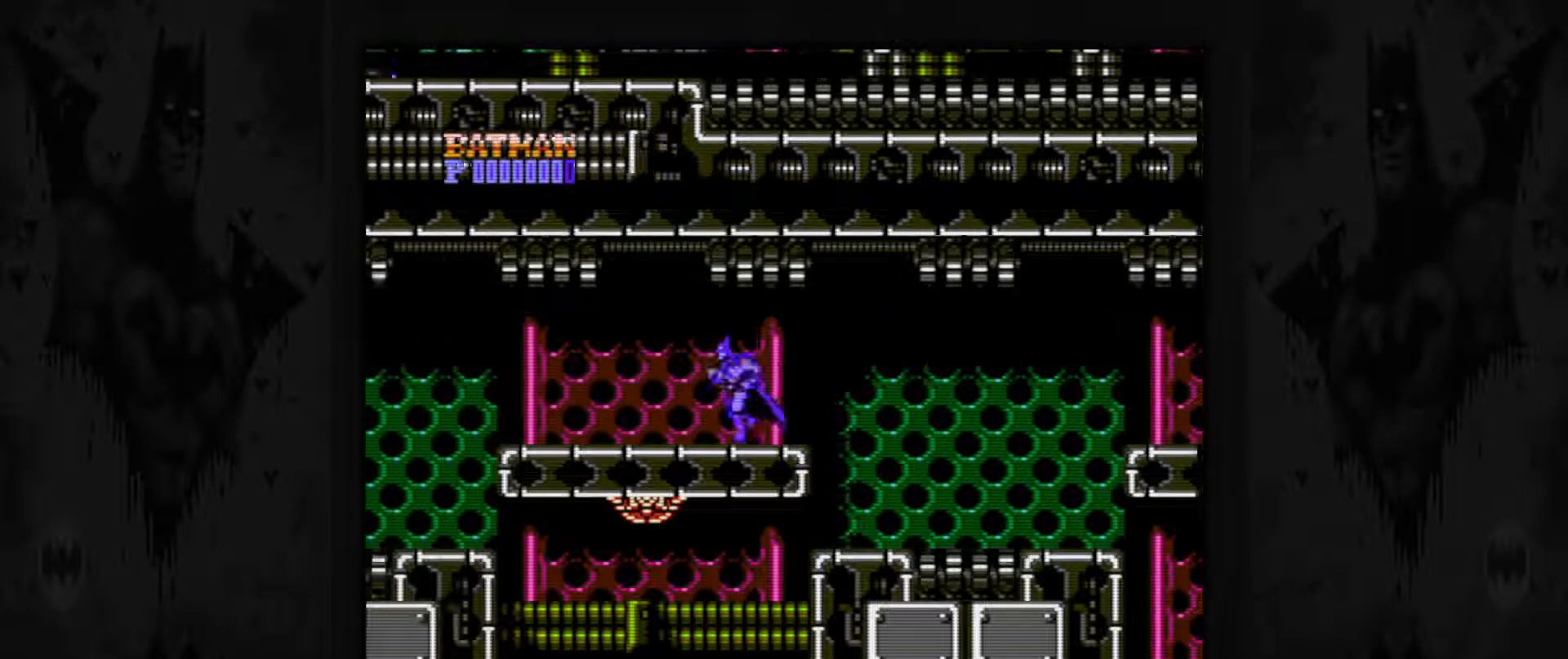
{"buttons": ["DPAD_LEFT"], "events": []}
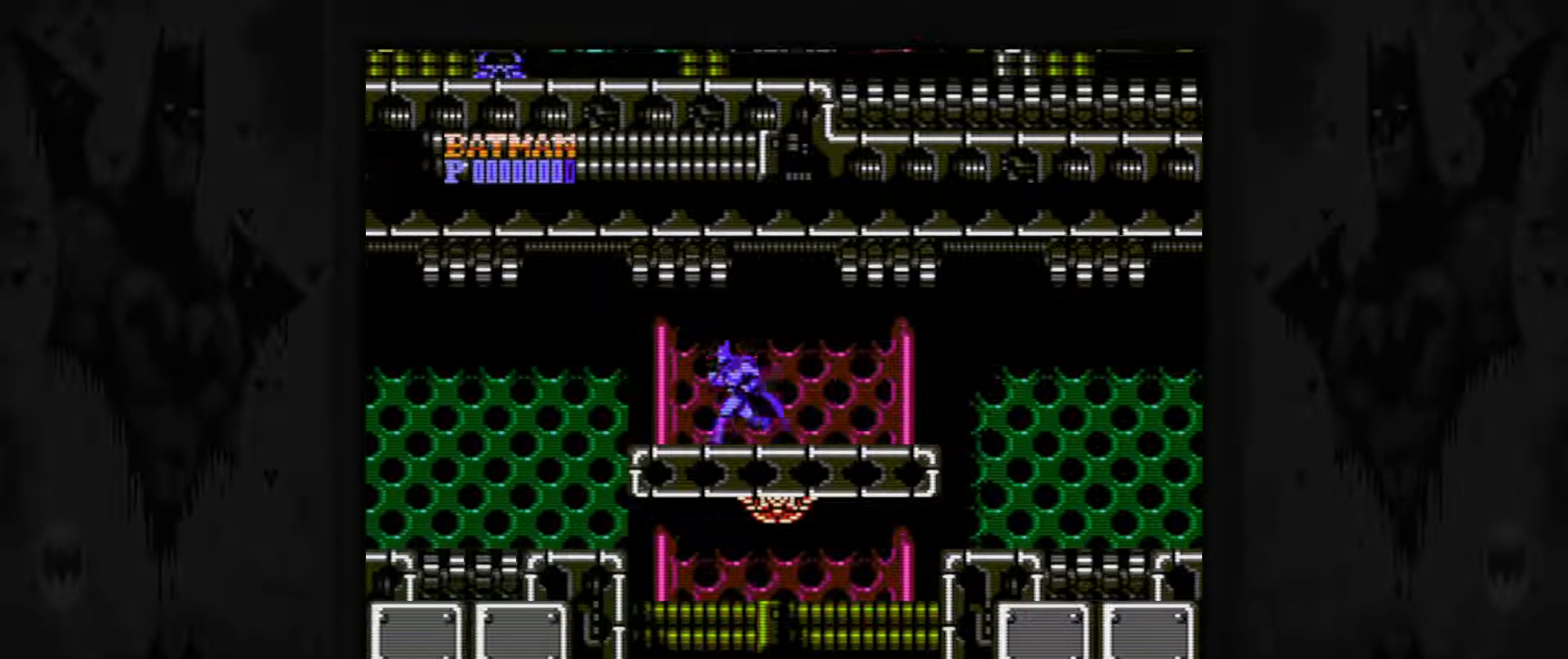
{"buttons": ["DPAD_LEFT"], "events": []}
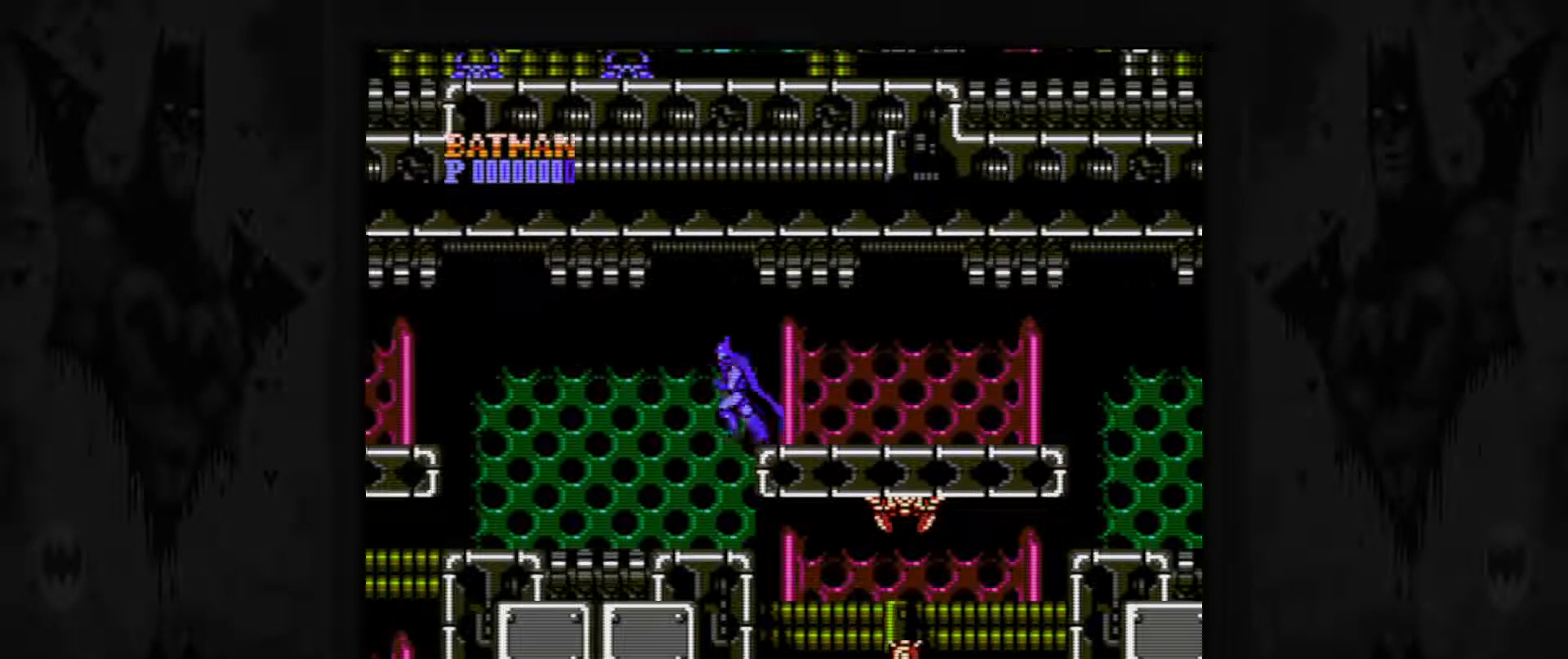
{"buttons": ["DPAD_LEFT"], "events": [[83, "DPAD_LEFT", "up"], [450, "DPAD_LEFT", "down"]]}
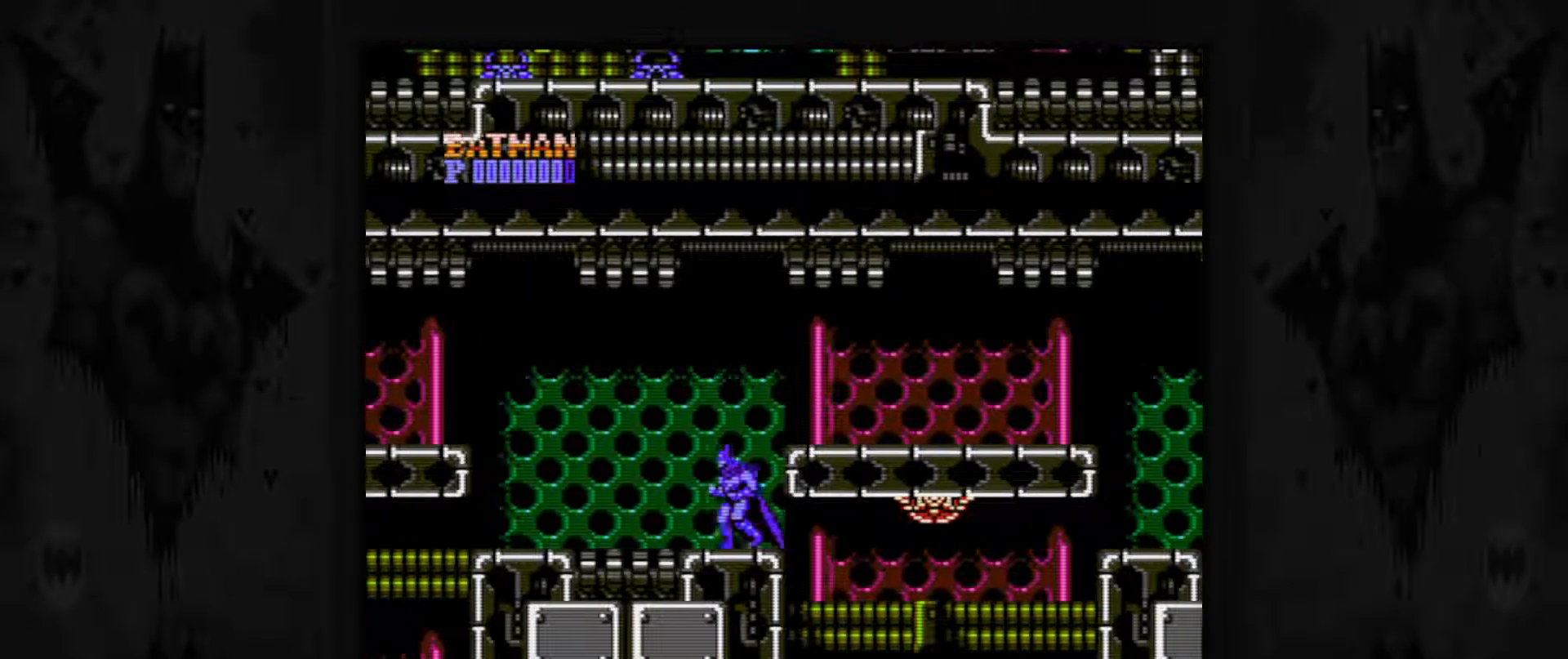
{"buttons": ["DPAD_LEFT"], "events": [[33, "A", "down"], [233, "A", "up"]]}
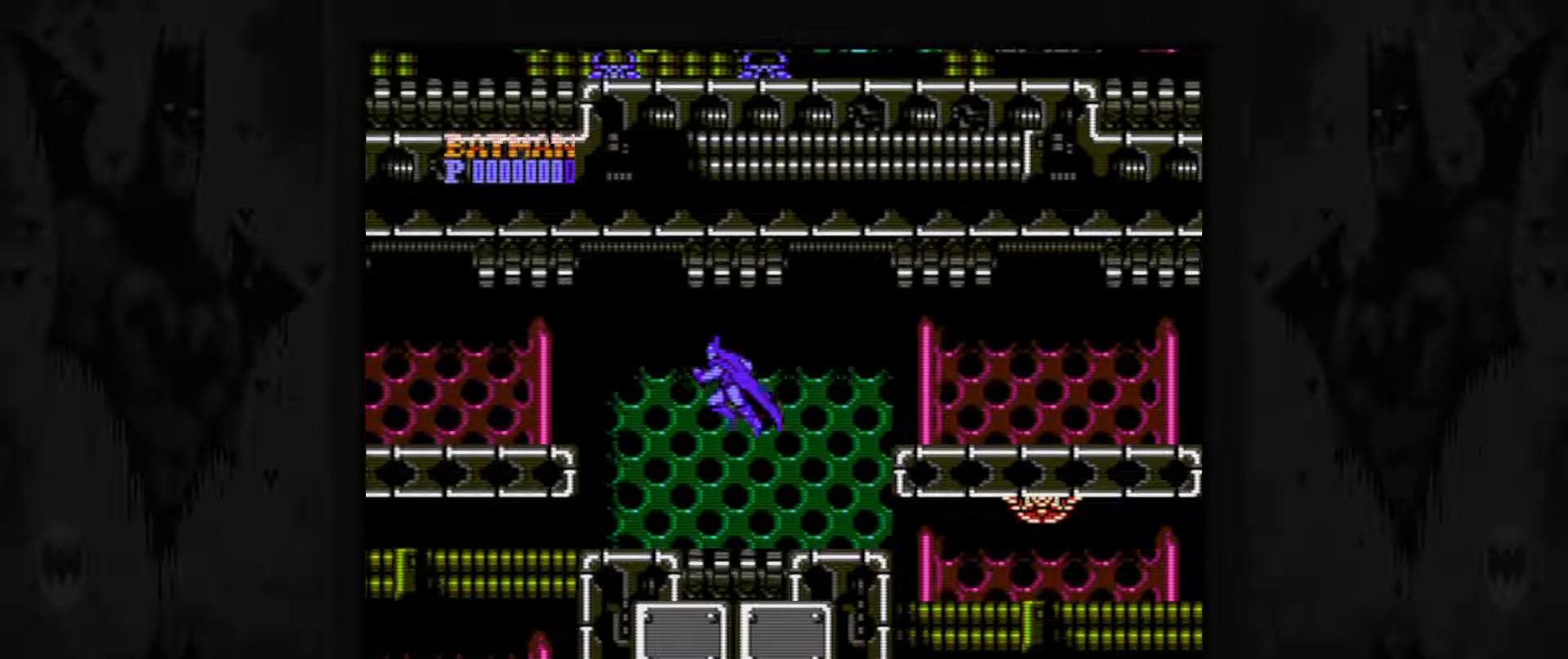
{"buttons": ["DPAD_LEFT"], "events": []}
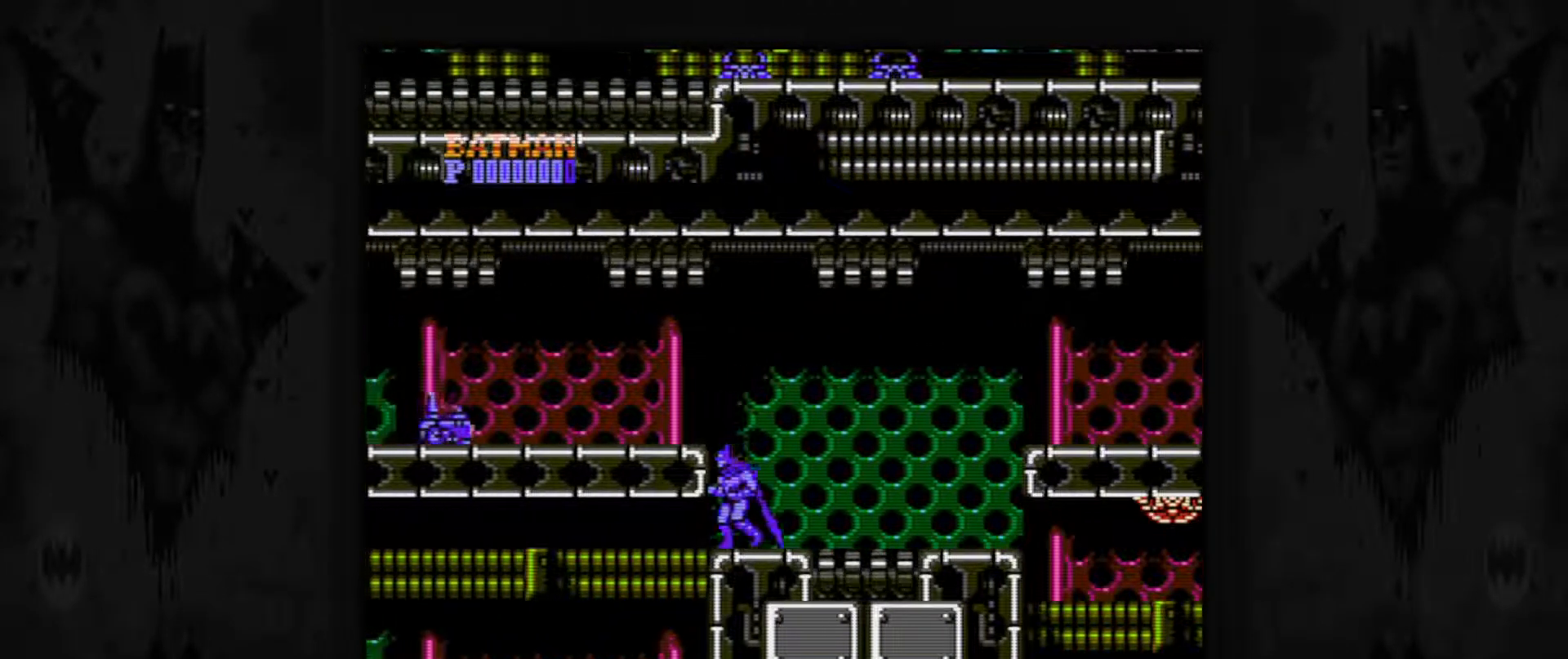
{"buttons": [], "events": [[233, "DPAD_LEFT", "up"]]}
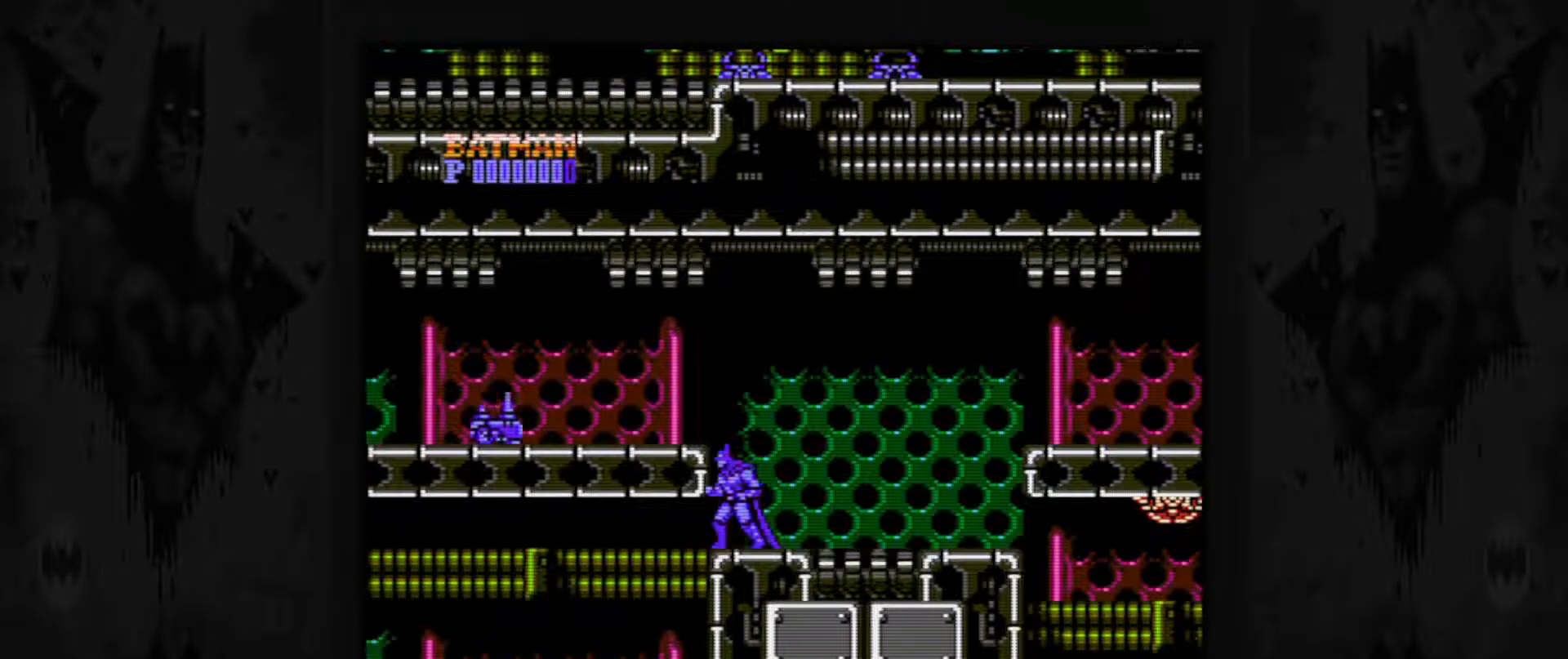
{"buttons": [], "events": []}
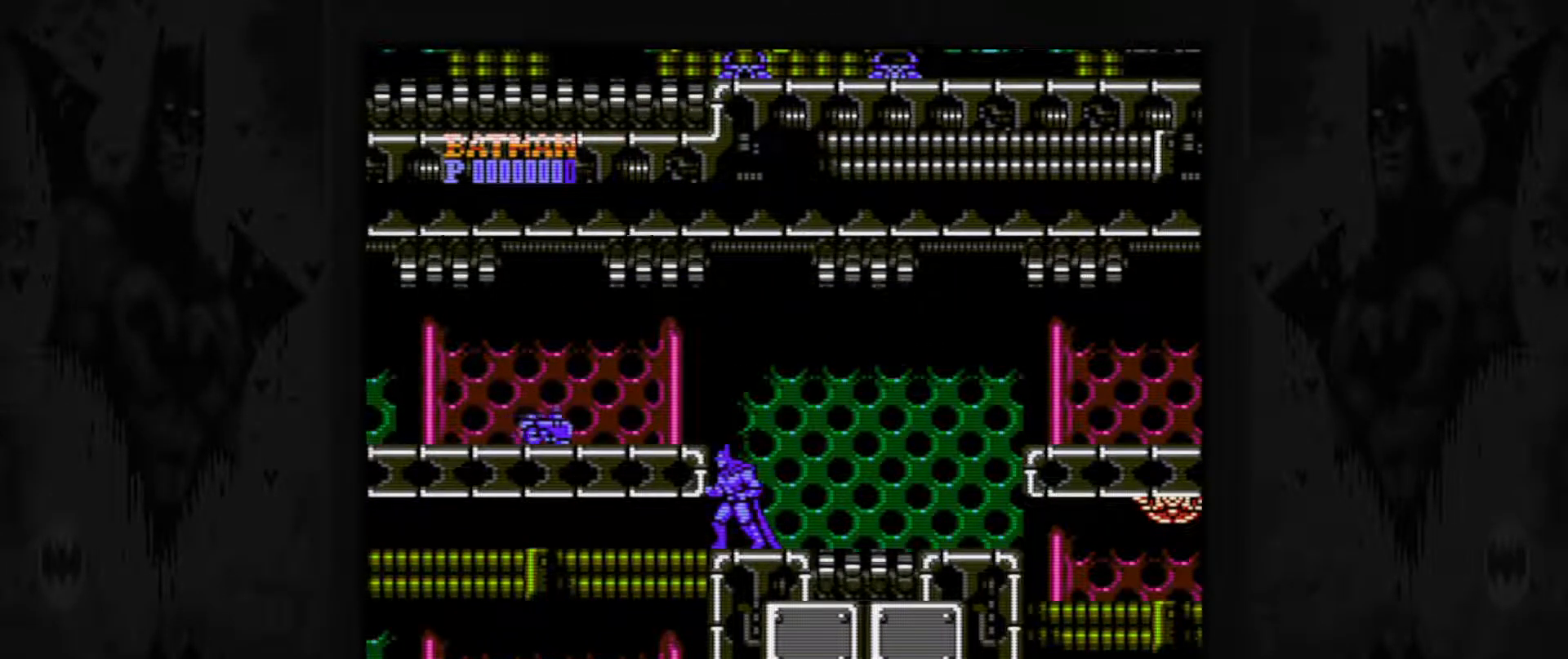
{"buttons": [], "events": []}
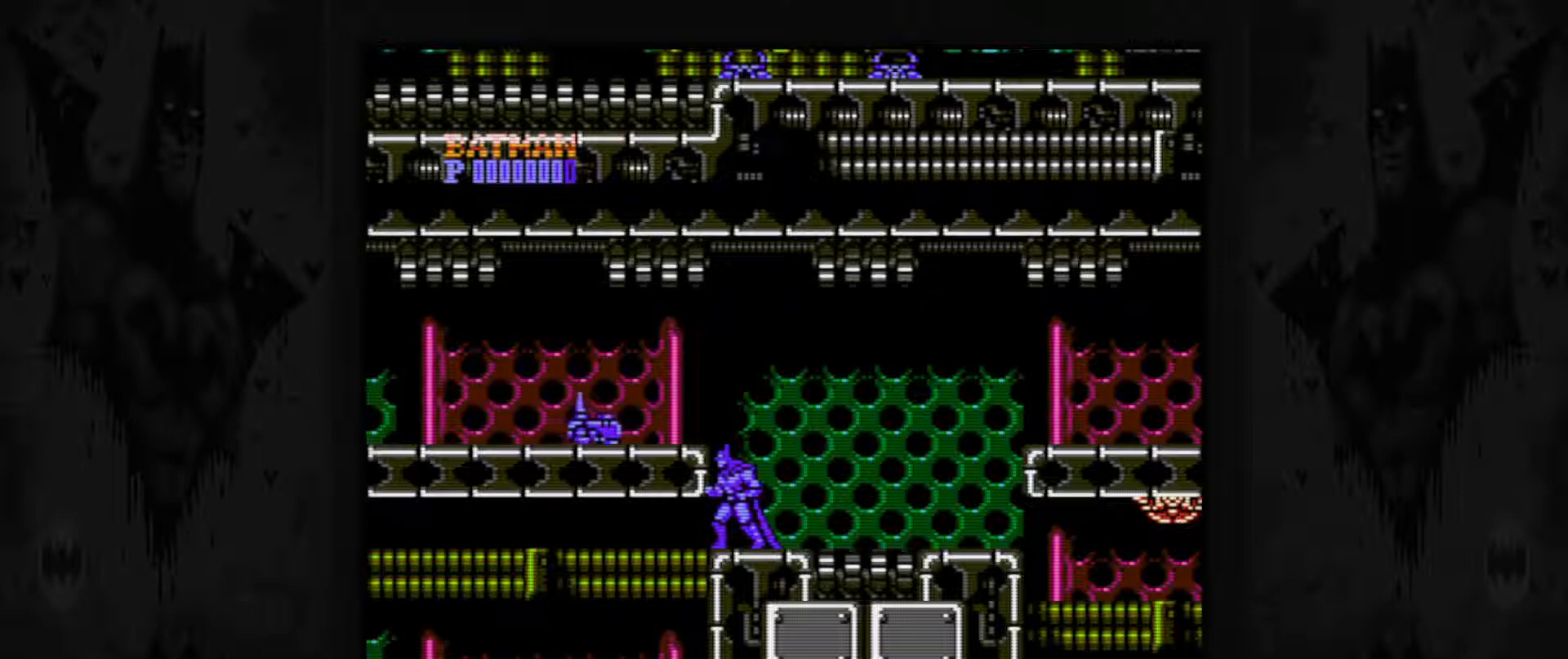
{"buttons": ["B"], "events": [[300, "A", "down"], [333, "A", "up"], [467, "B", "down"]]}
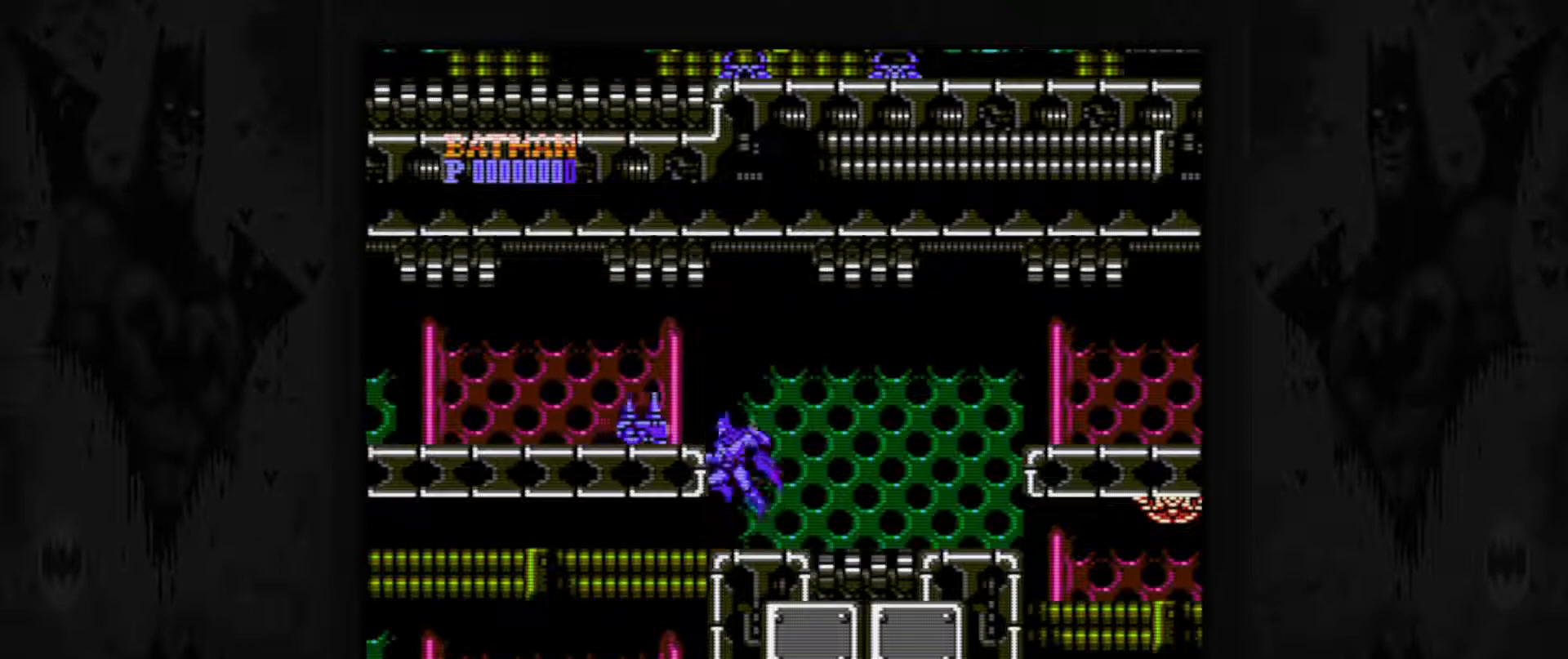
{"buttons": [], "events": [[33, "B", "up"], [117, "B", "down"], [200, "B", "up"], [250, "B", "down"], [333, "B", "up"]]}
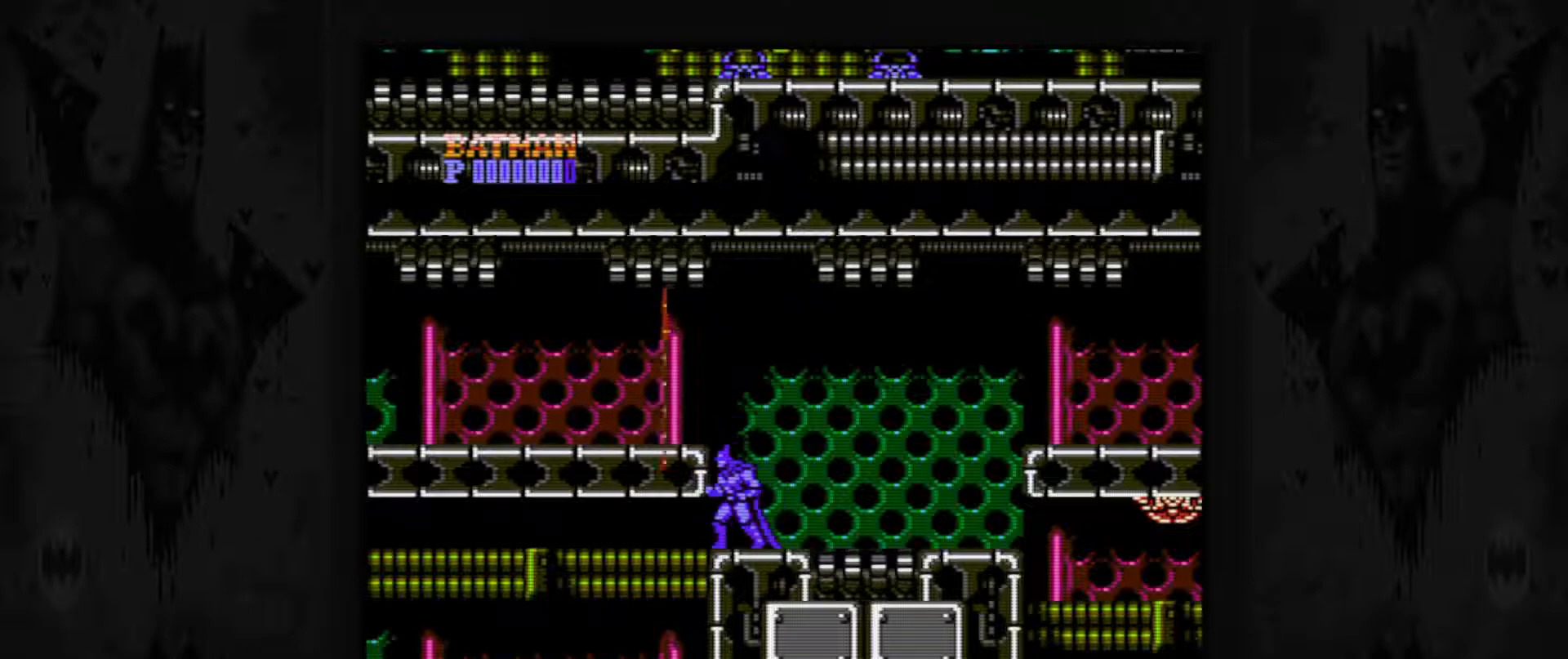
{"buttons": ["DPAD_LEFT"], "events": [[100, "A", "down"], [283, "A", "up"], [383, "DPAD_LEFT", "down"]]}
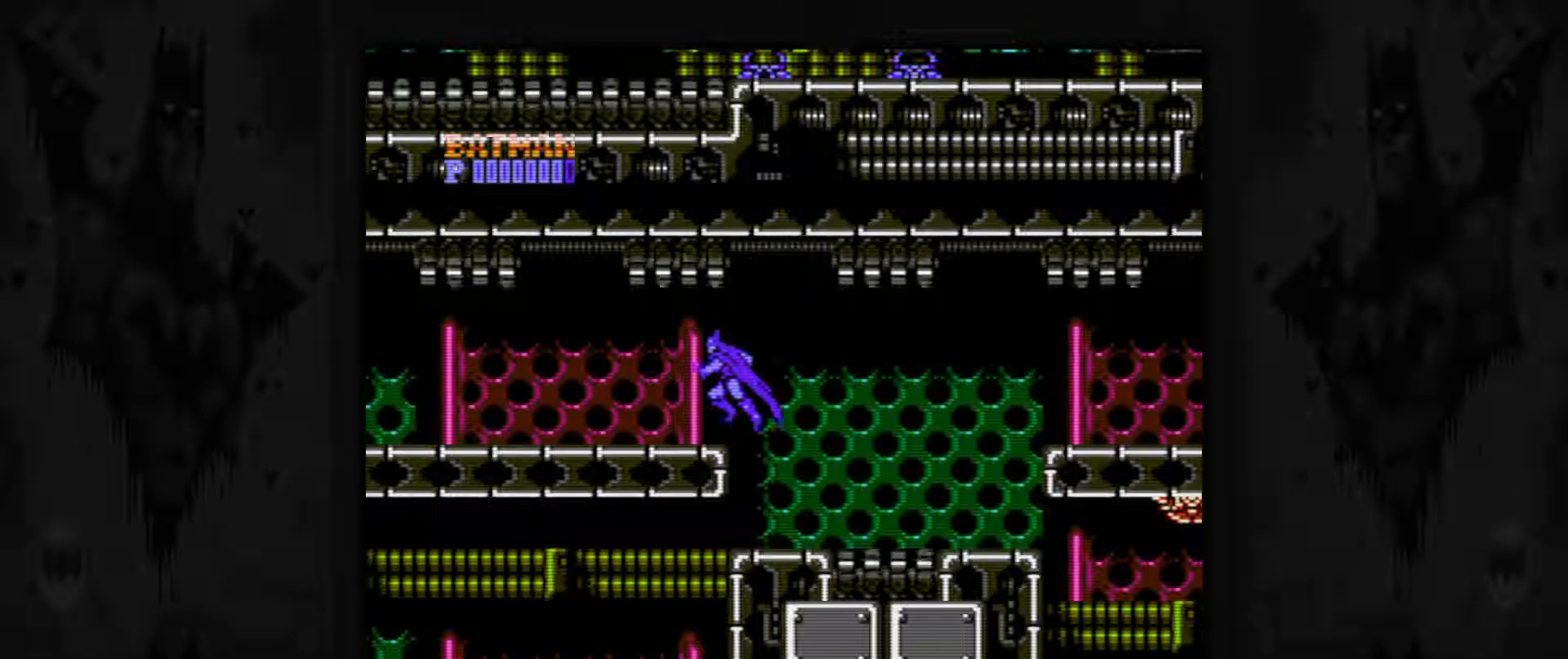
{"buttons": ["DPAD_LEFT"], "events": []}
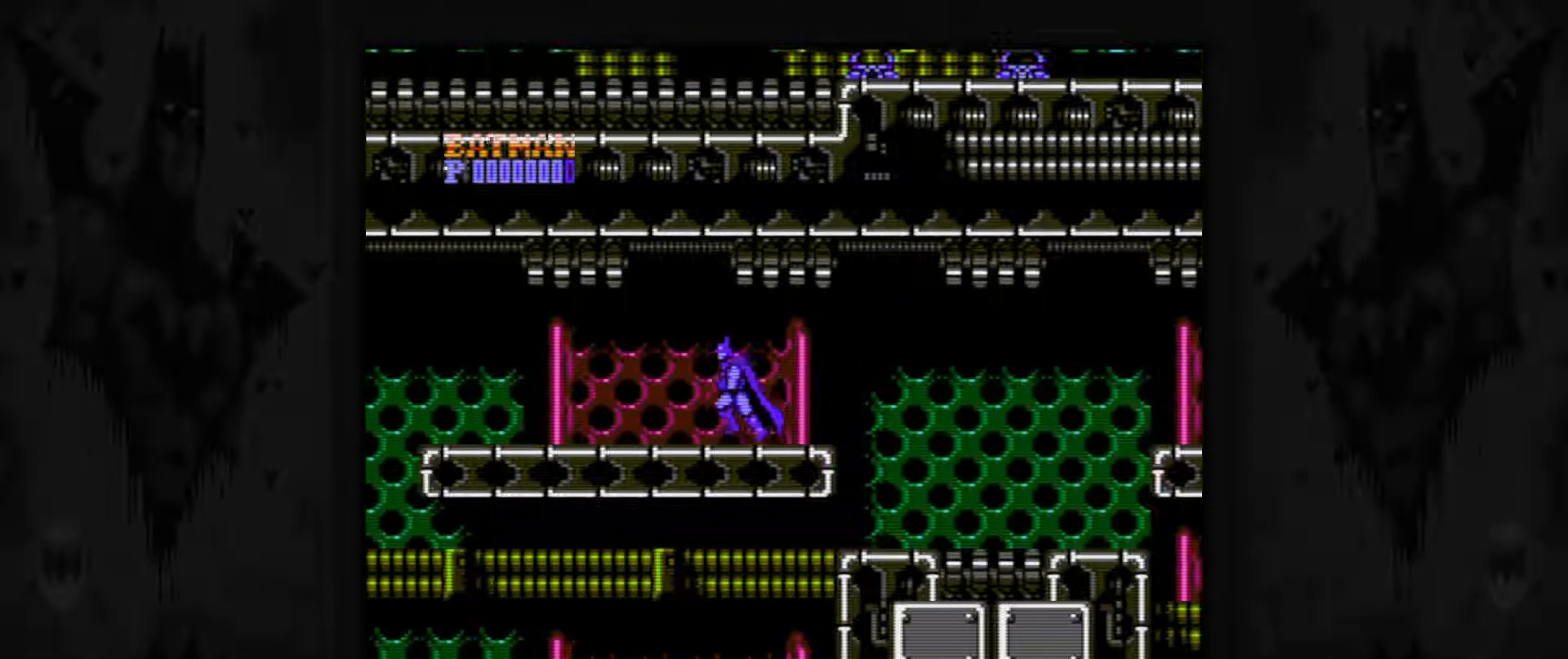
{"buttons": ["DPAD_LEFT"], "events": []}
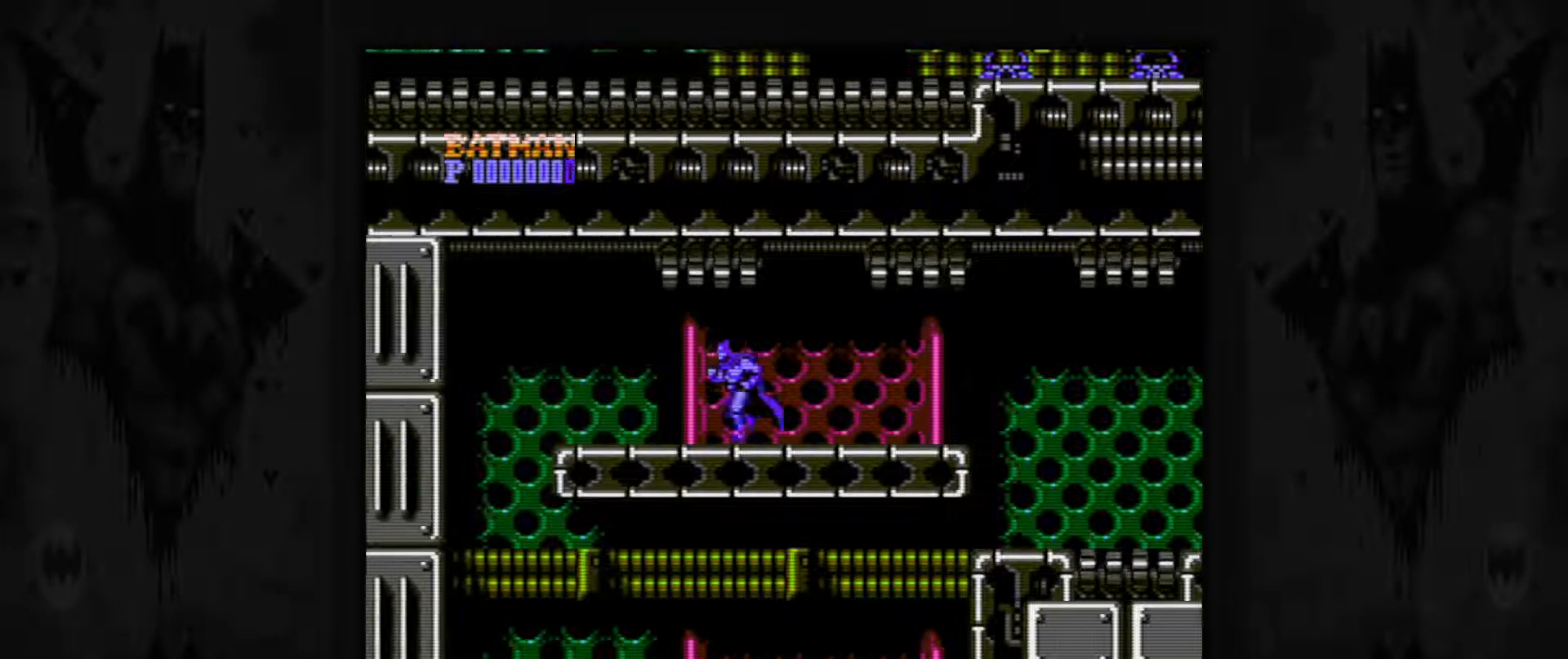
{"buttons": ["DPAD_LEFT"], "events": []}
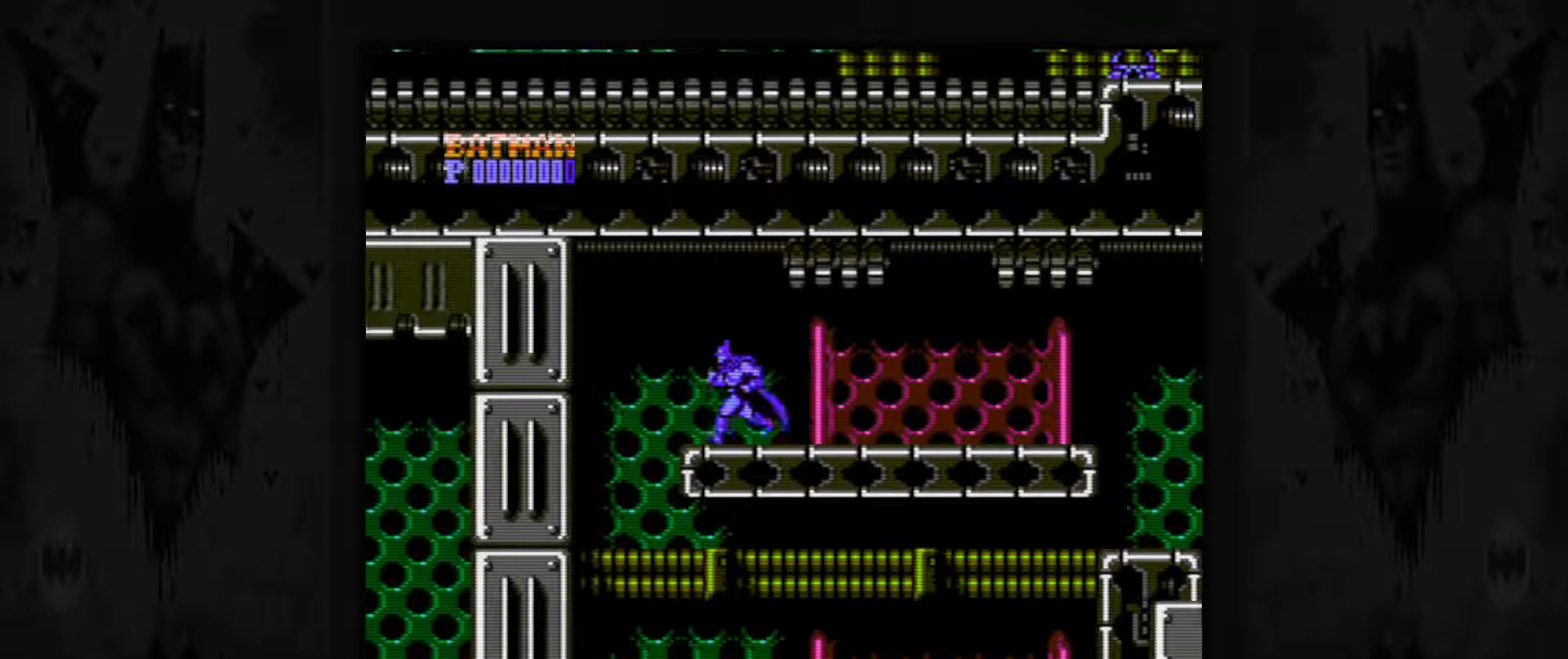
{"buttons": ["DPAD_LEFT"], "events": []}
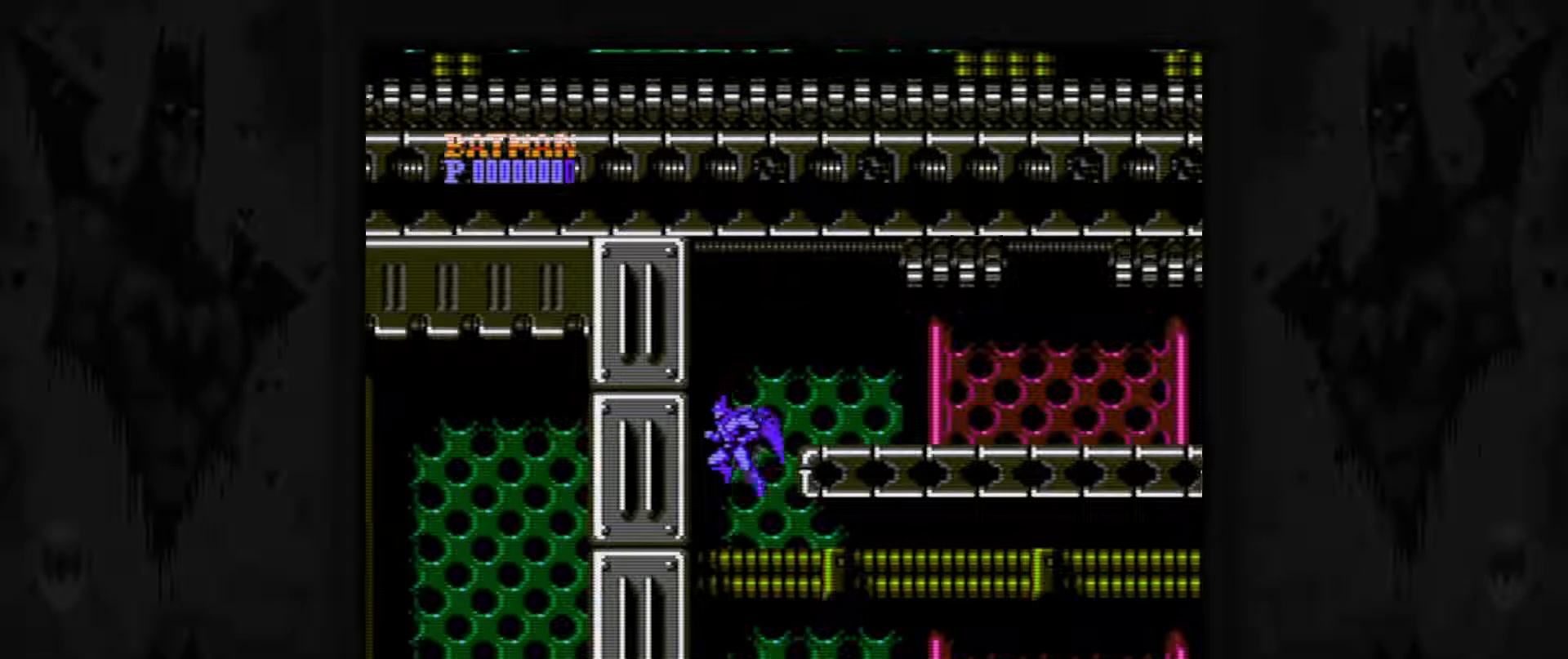
{"buttons": ["DPAD_RIGHT"], "events": [[33, "DPAD_LEFT", "up"], [267, "DPAD_RIGHT", "down"]]}
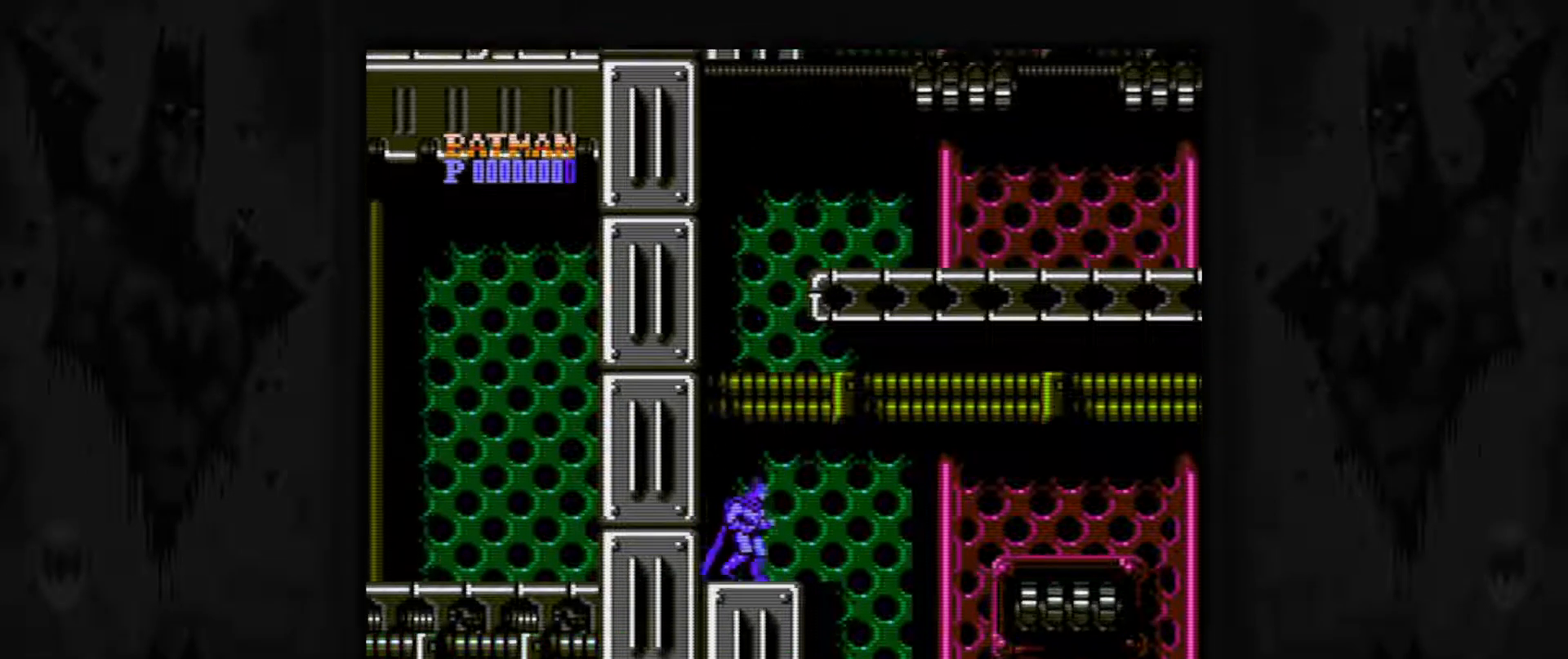
{"buttons": ["DPAD_RIGHT"], "events": []}
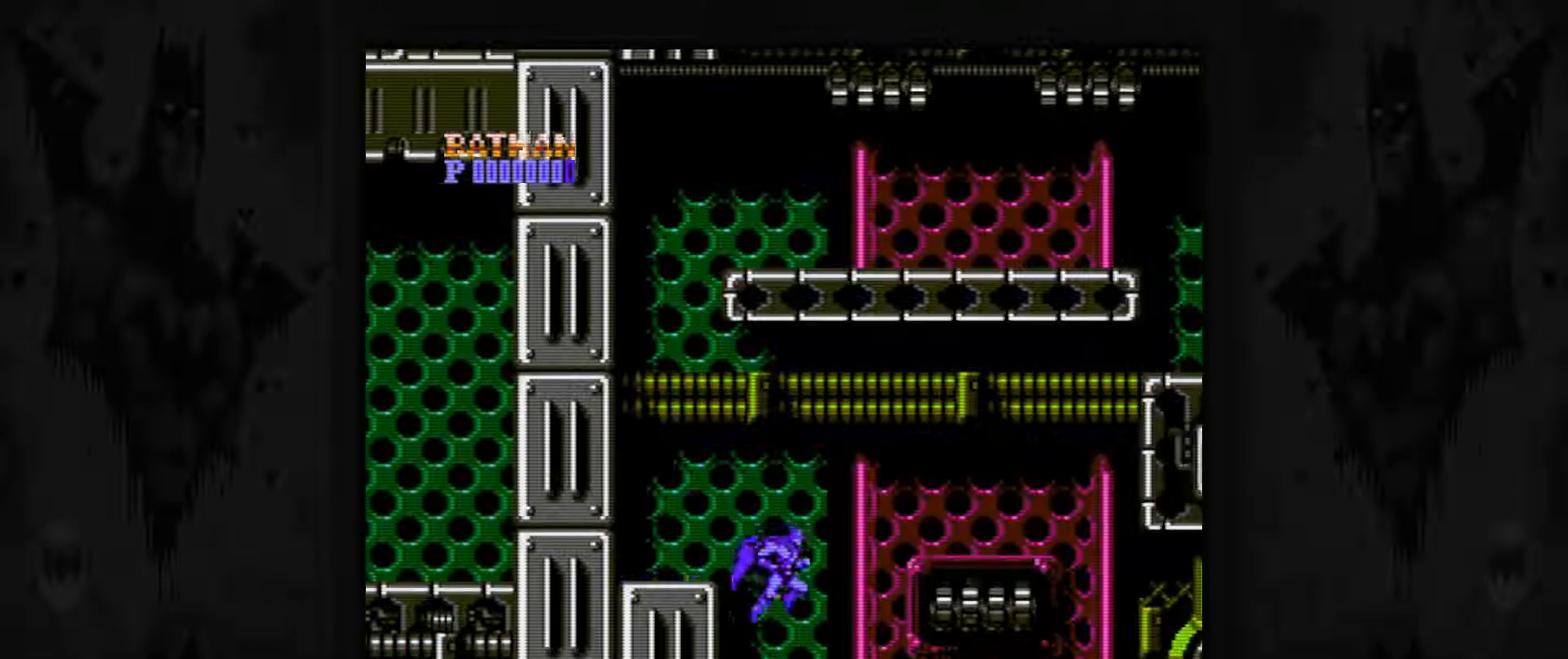
{"buttons": ["DPAD_RIGHT"], "events": []}
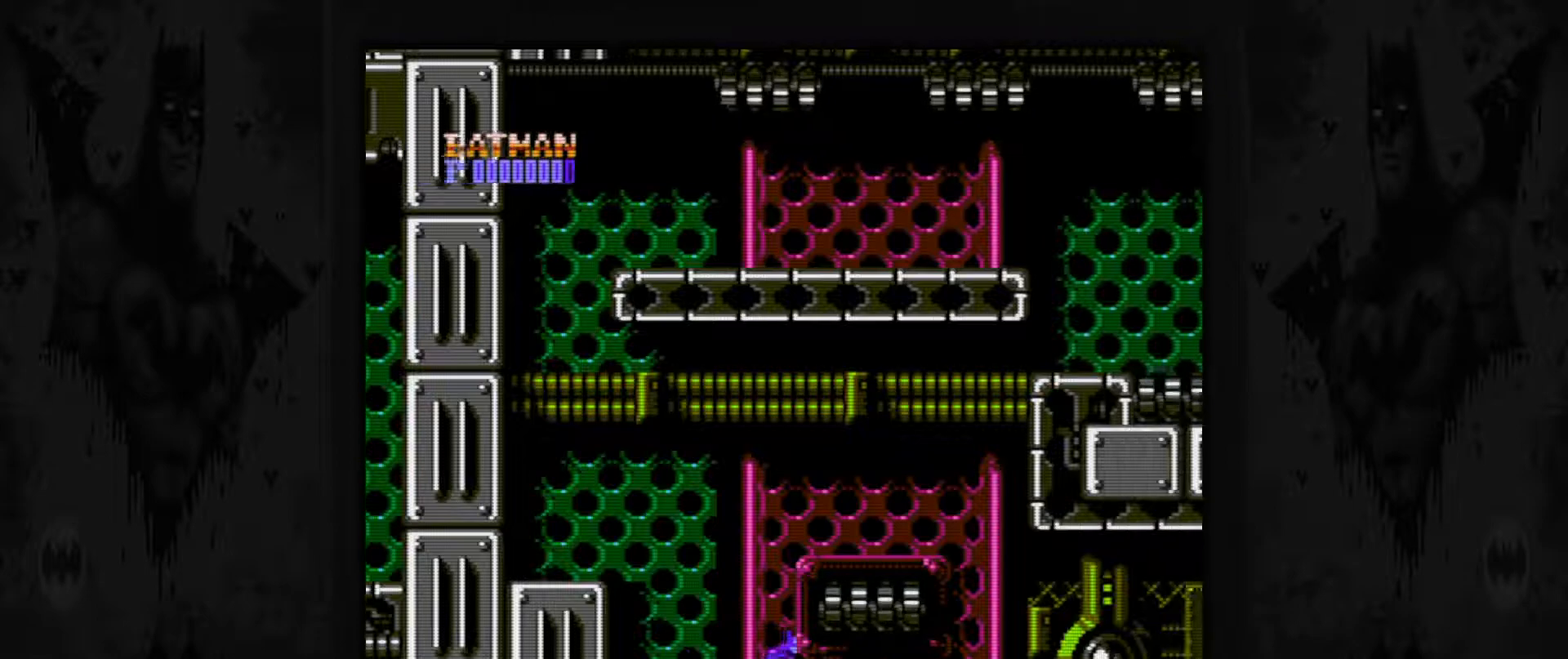
{"buttons": ["DPAD_RIGHT"], "events": []}
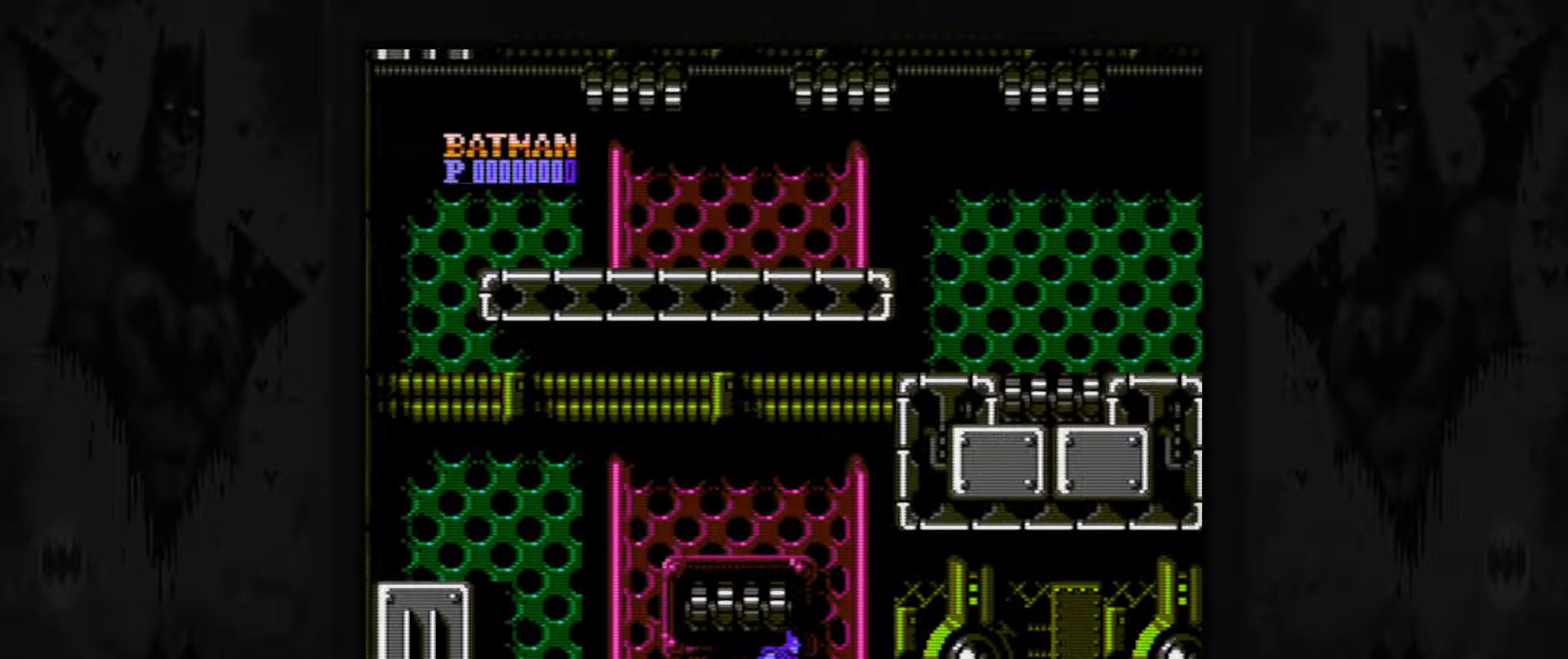
{"buttons": ["DPAD_RIGHT"], "events": []}
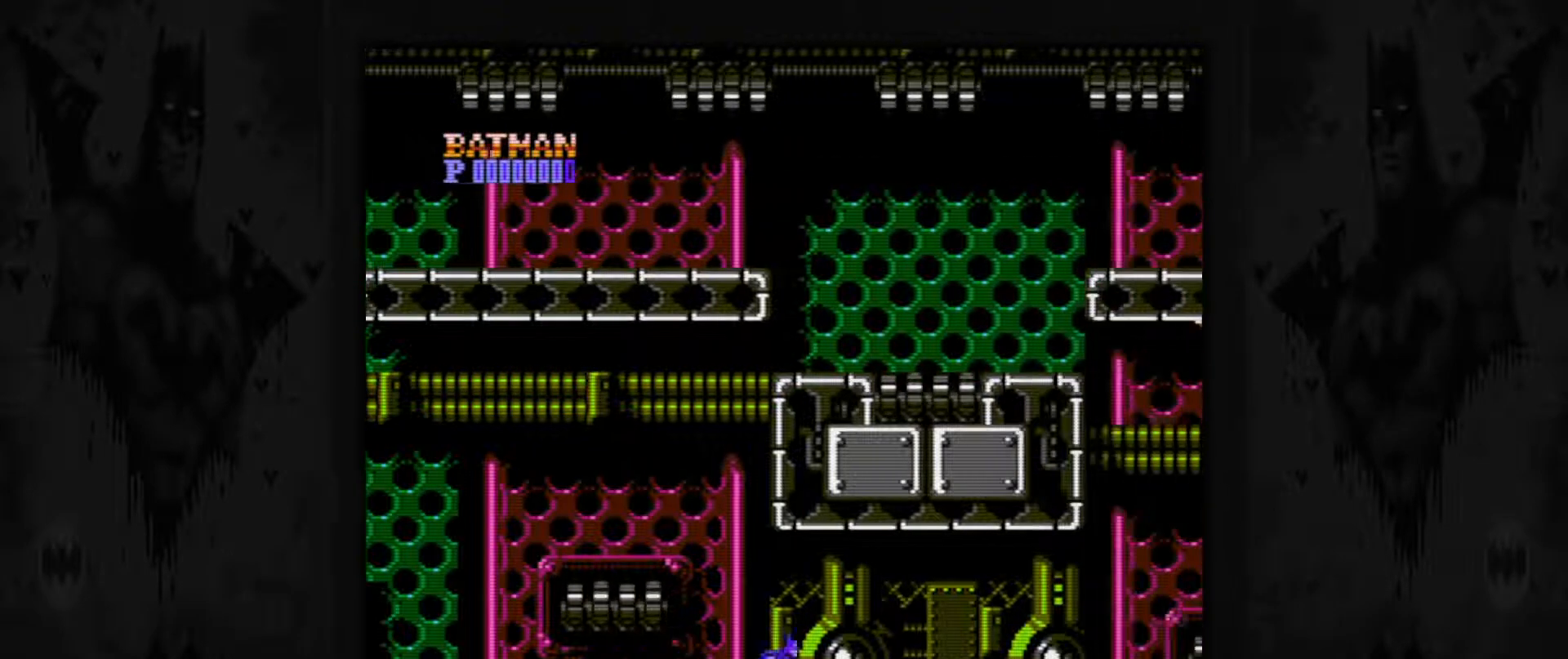
{"buttons": ["DPAD_RIGHT"], "events": []}
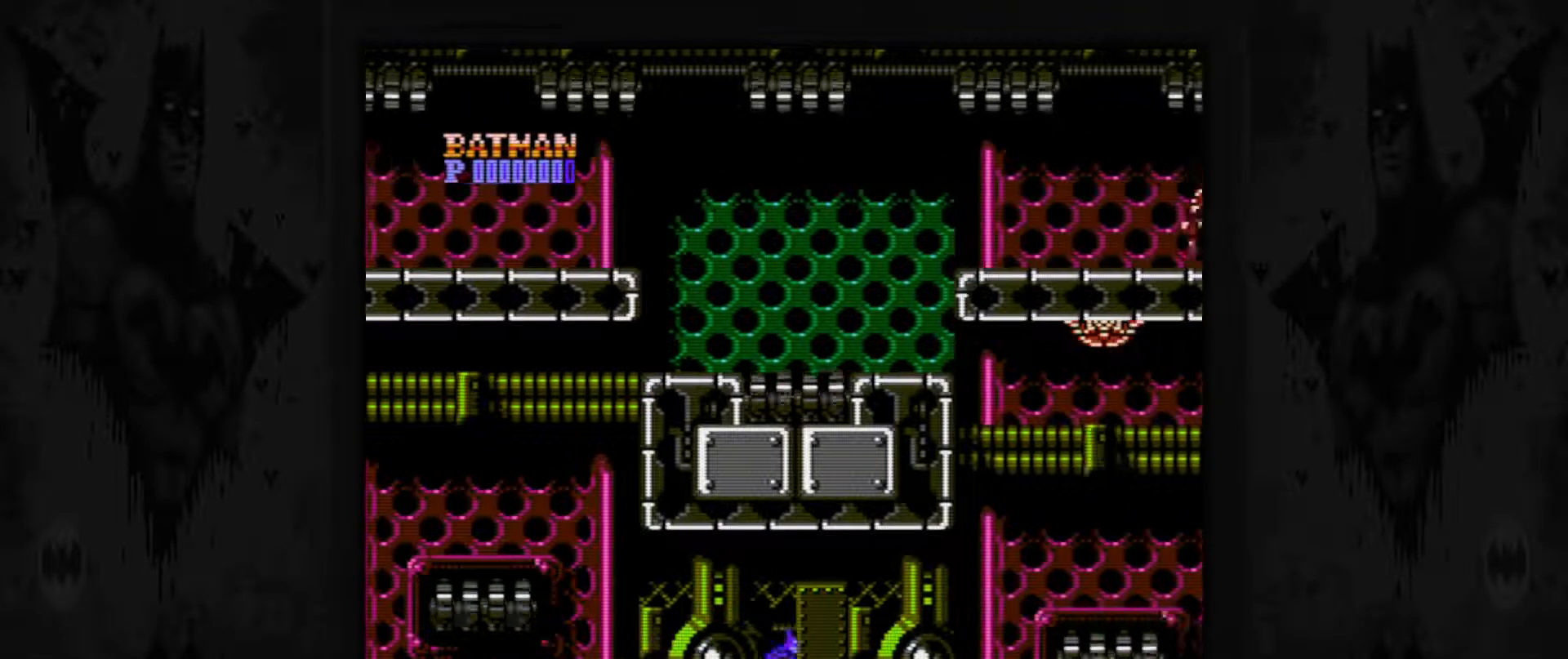
{"buttons": ["DPAD_RIGHT"], "events": []}